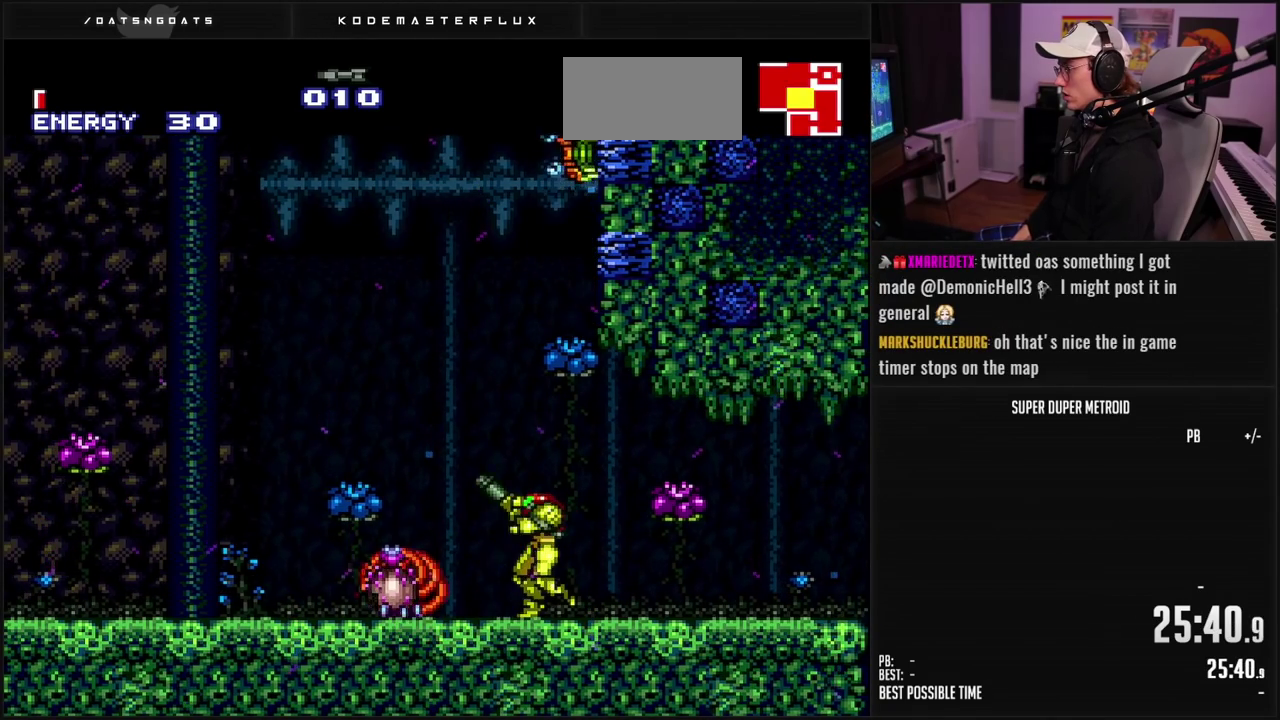
Gameplay with a controller (Nintendo layout); each line is a JSON object with the inputs held at the frame after it. "events" lists button and stick changes between this image and that frame as [ms after this image, input, new state], when the widget could be followed in between. Not read: L3 R3.
{"buttons": ["B", "L1", "DPAD_LEFT"], "events": [[33, "R1", "up"], [250, "L1", "down"], [300, "DPAD_LEFT", "down"], [383, "X", "down"], [483, "X", "up"]]}
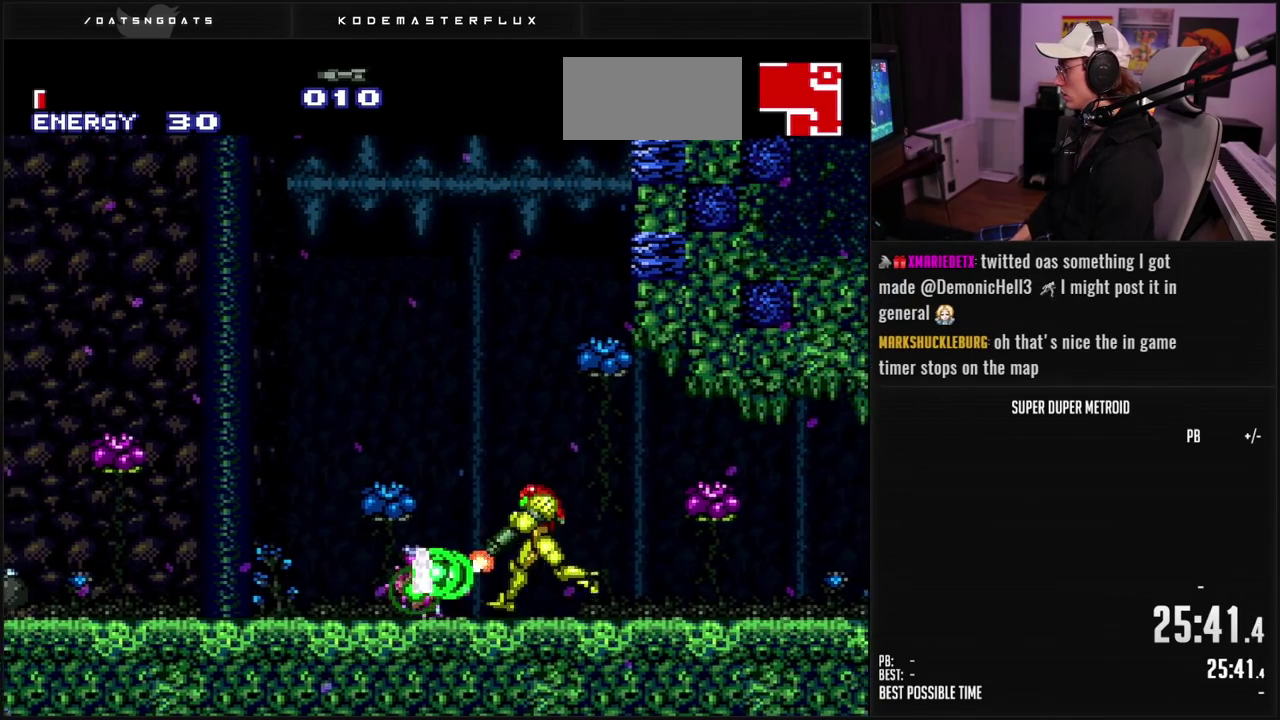
{"buttons": ["B", "X", "L1"], "events": [[17, "DPAD_LEFT", "up"], [150, "X", "down"], [250, "X", "up"], [350, "DPAD_LEFT", "down"], [433, "X", "down"], [467, "DPAD_LEFT", "up"]]}
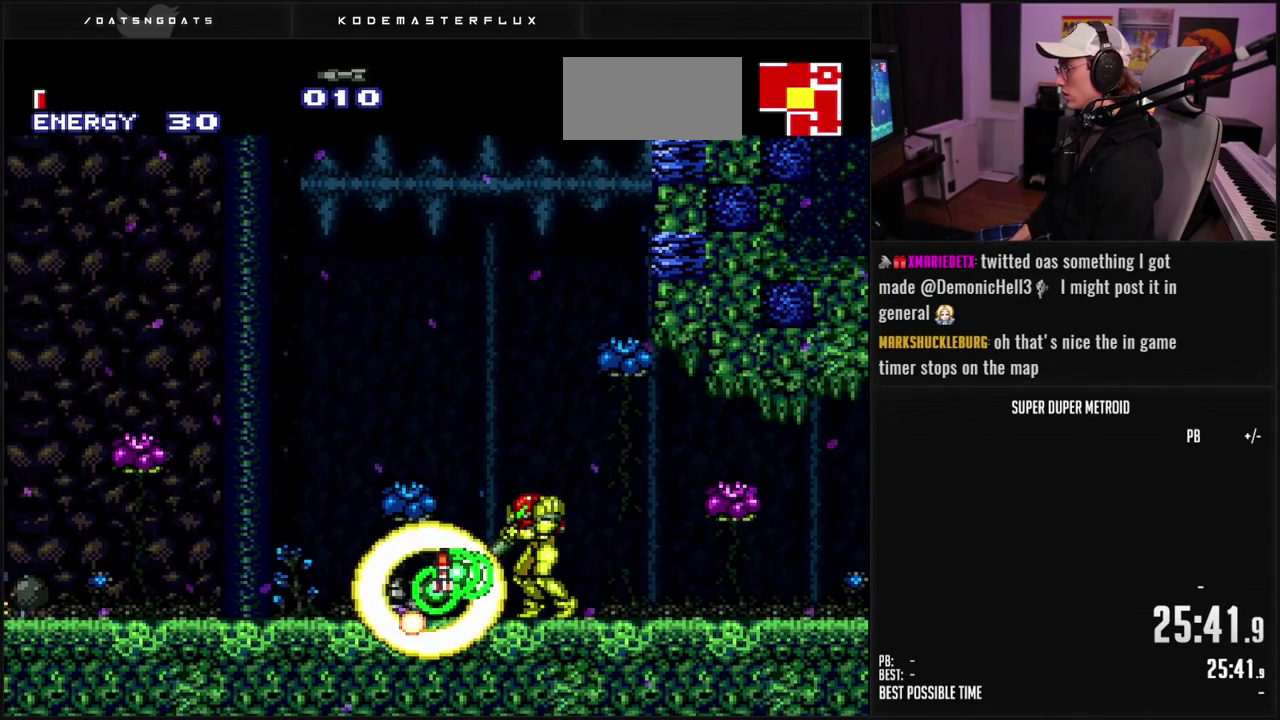
{"buttons": ["B", "L1", "DPAD_LEFT"], "events": [[17, "X", "up"], [133, "R1", "down"], [200, "L1", "up"], [200, "R1", "up"], [367, "DPAD_LEFT", "down"], [450, "L1", "down"]]}
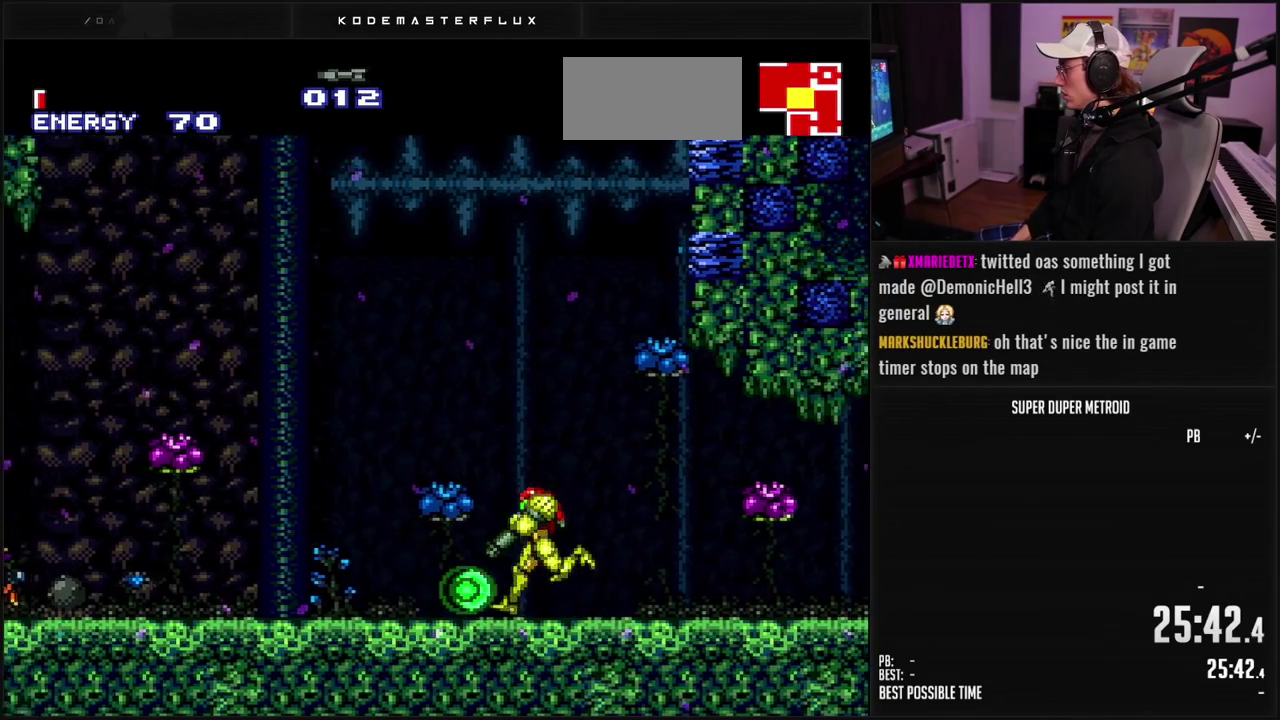
{"buttons": ["A"], "events": [[33, "L1", "up"], [83, "L1", "down"], [150, "L1", "up"], [200, "A", "down"], [283, "DPAD_LEFT", "up"], [483, "B", "up"]]}
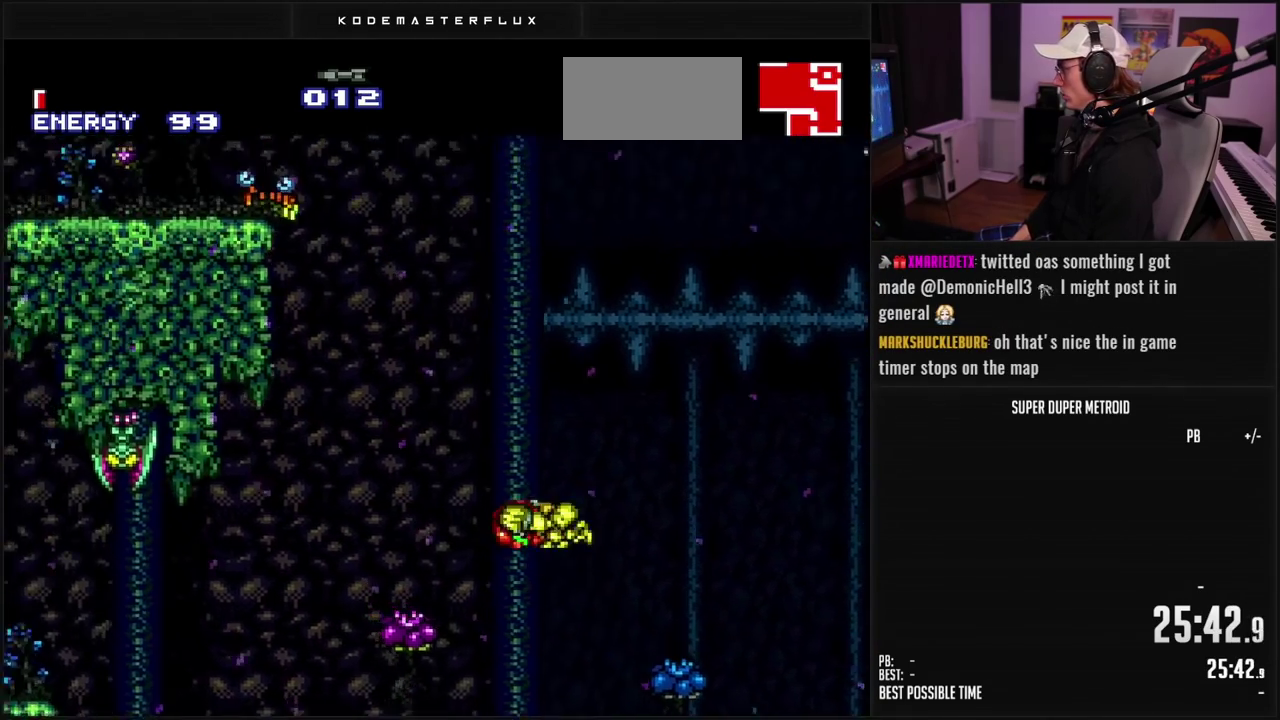
{"buttons": ["A", "B"], "events": [[133, "B", "down"]]}
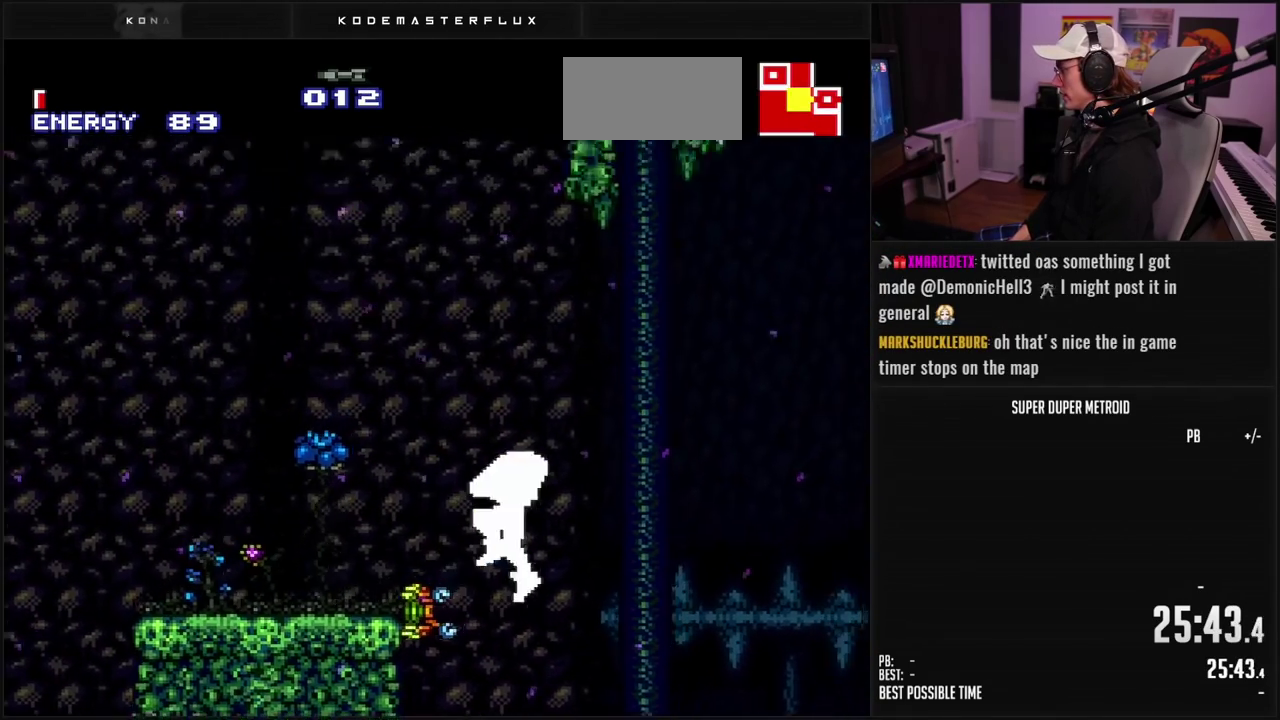
{"buttons": ["DPAD_RIGHT"], "events": [[133, "DPAD_LEFT", "down"], [250, "A", "up"], [250, "B", "up"], [317, "A", "down"], [383, "A", "up"], [433, "DPAD_LEFT", "up"], [500, "DPAD_RIGHT", "down"]]}
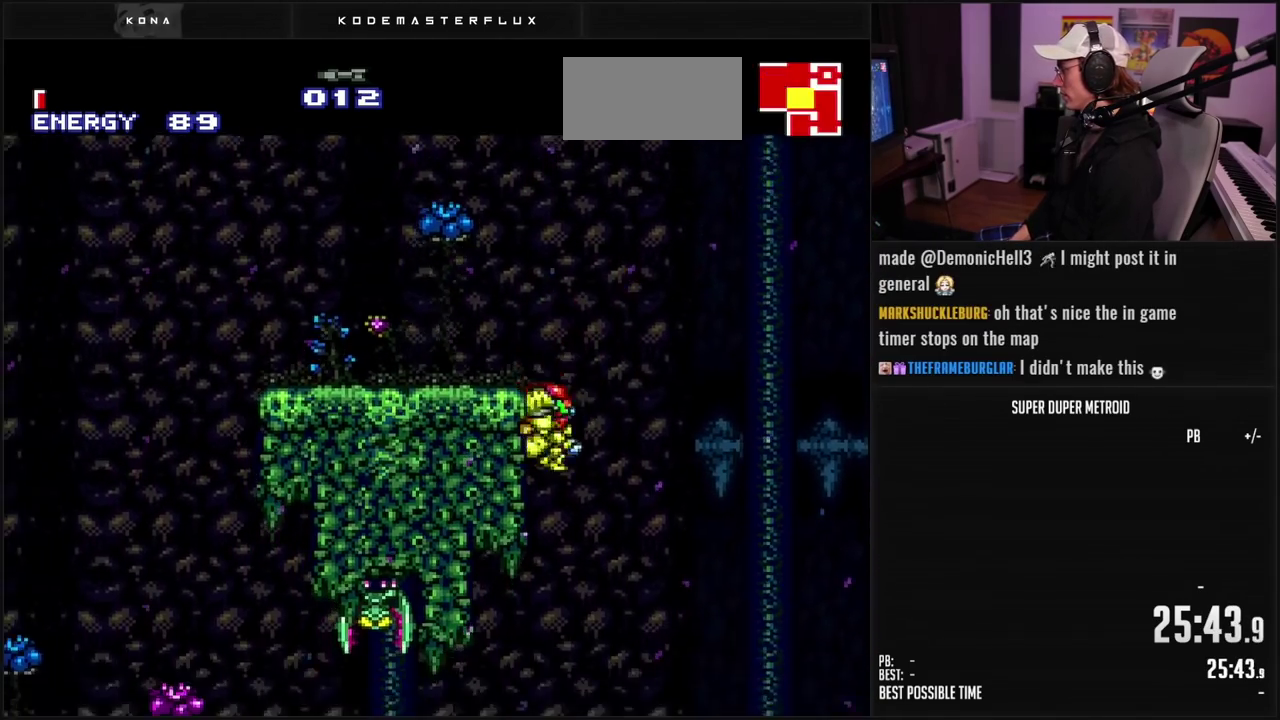
{"buttons": ["B", "DPAD_LEFT"], "events": [[67, "A", "down"], [133, "DPAD_RIGHT", "up"], [150, "DPAD_LEFT", "down"], [250, "A", "up"], [383, "B", "down"]]}
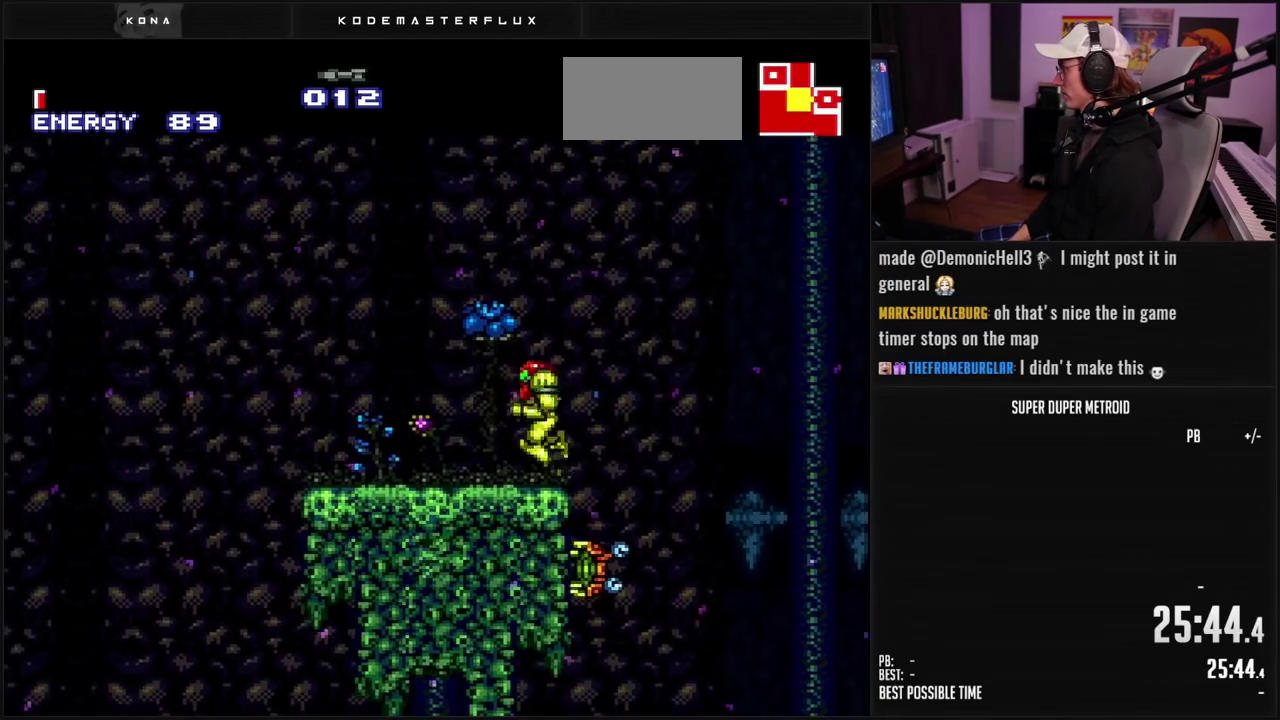
{"buttons": ["B", "DPAD_RIGHT"], "events": [[17, "L1", "down"], [100, "L1", "up"], [217, "DPAD_LEFT", "up"], [267, "DPAD_RIGHT", "down"]]}
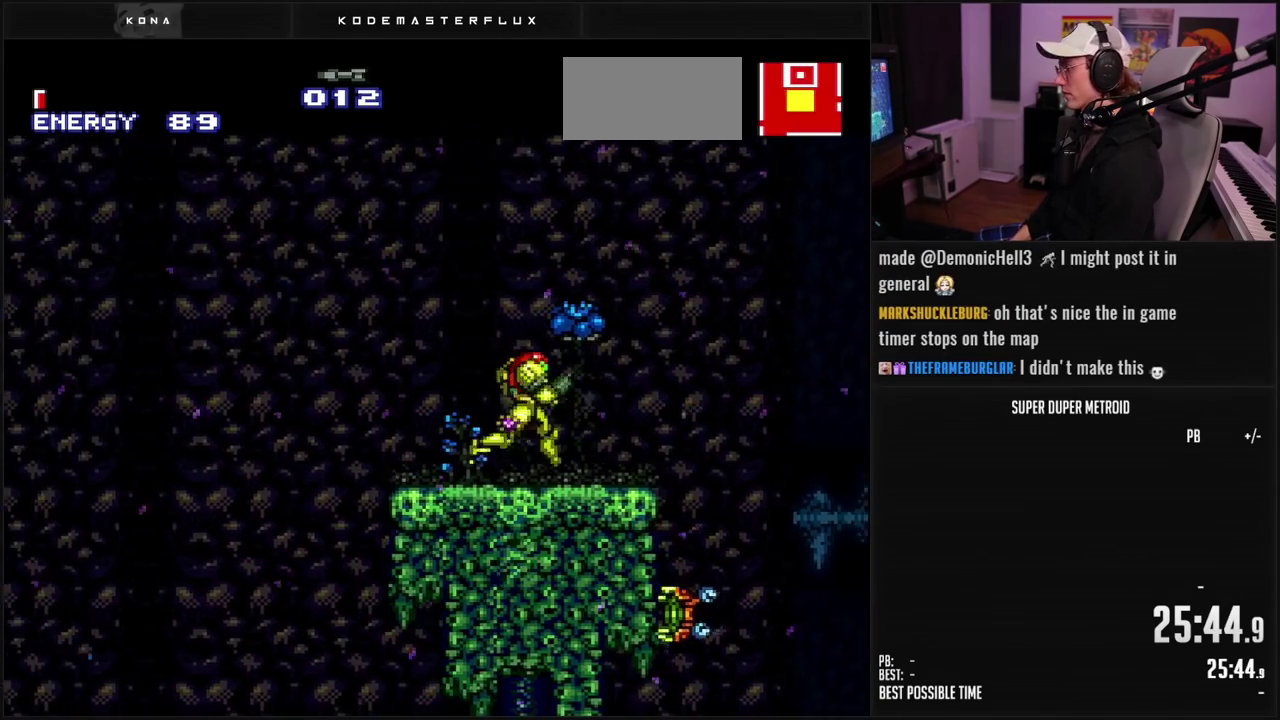
{"buttons": ["A", "B", "DPAD_DOWN", "DPAD_RIGHT"], "events": [[83, "L1", "down"], [133, "L1", "up"], [183, "A", "down"], [300, "DPAD_RIGHT", "up"], [350, "DPAD_DOWN", "down"], [400, "DPAD_DOWN", "up"], [450, "DPAD_DOWN", "down"], [500, "DPAD_RIGHT", "down"]]}
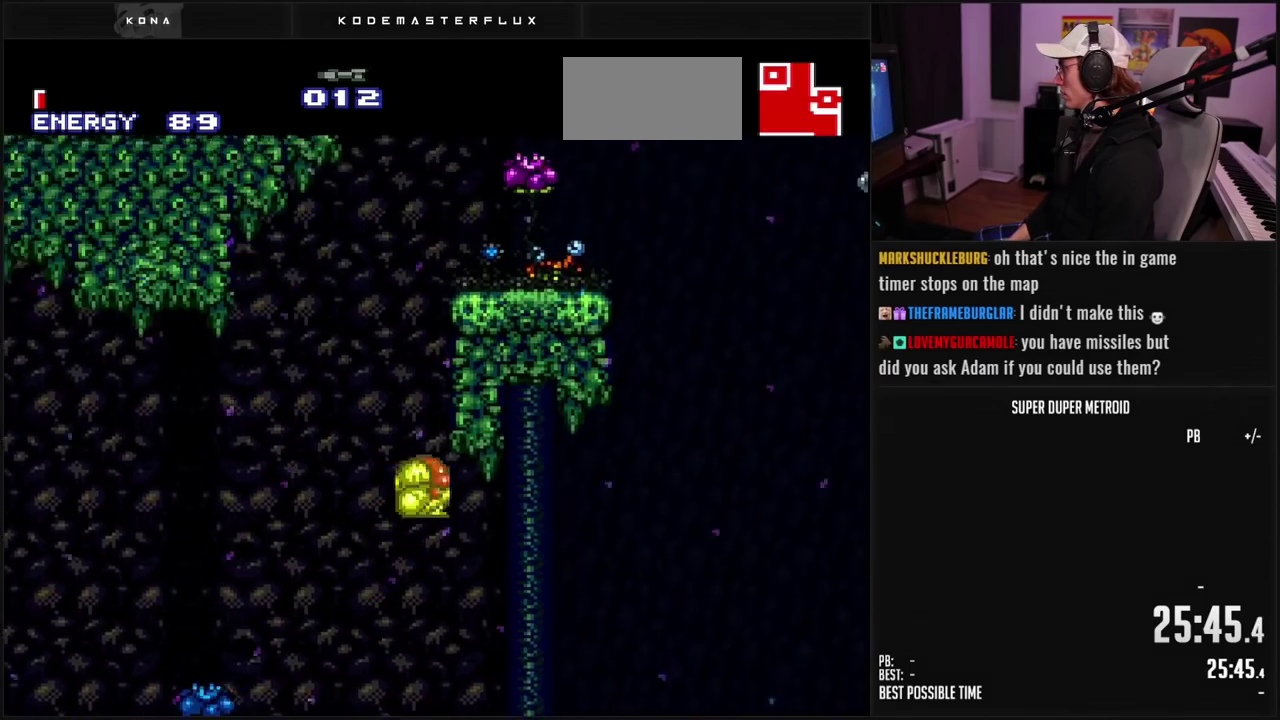
{"buttons": ["DPAD_RIGHT"], "events": [[67, "DPAD_DOWN", "up"], [367, "B", "up"], [467, "A", "up"]]}
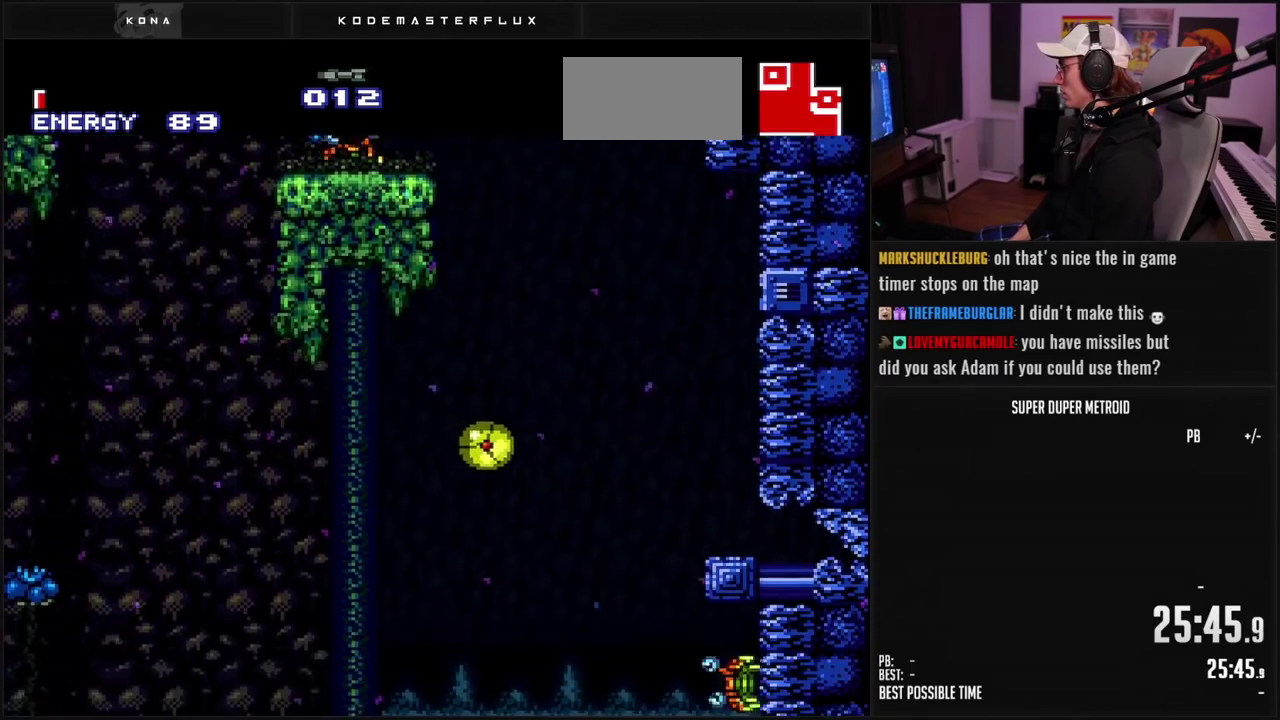
{"buttons": ["DPAD_RIGHT"], "events": [[50, "DPAD_UP", "down"], [67, "DPAD_RIGHT", "up"], [133, "DPAD_RIGHT", "down"], [167, "DPAD_UP", "up"], [233, "A", "down"], [350, "A", "up"]]}
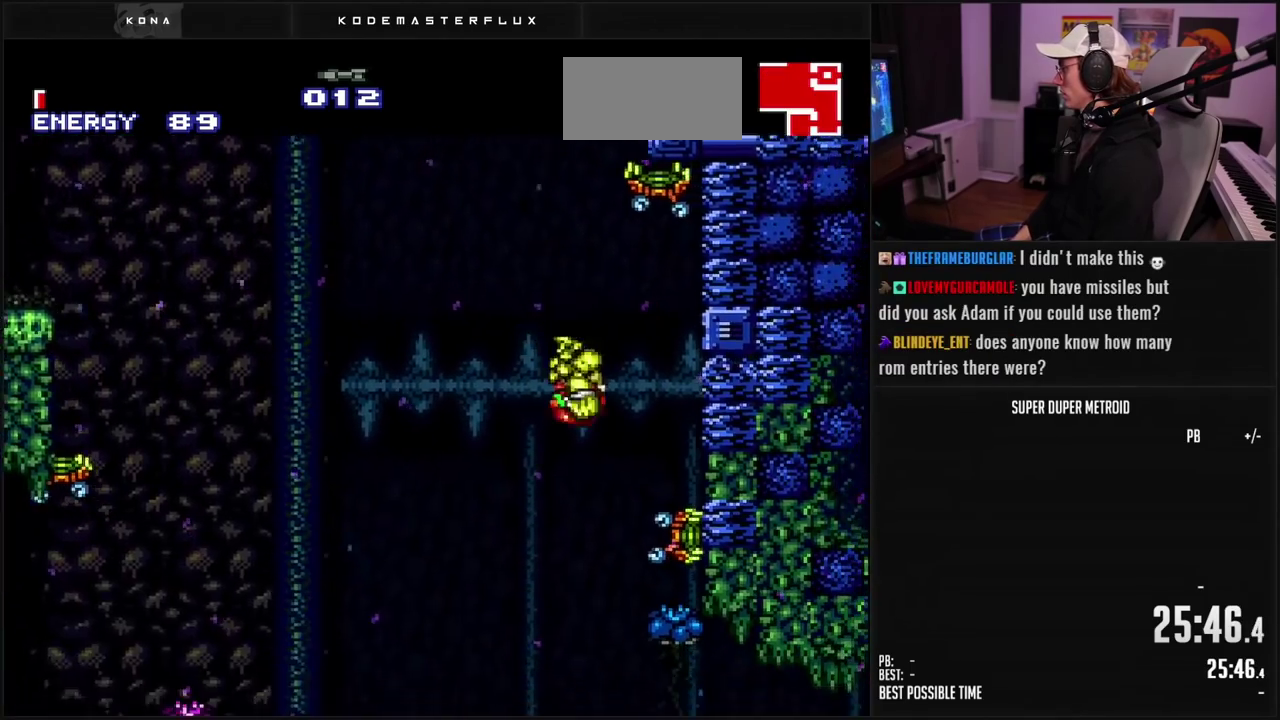
{"buttons": [], "events": [[83, "DPAD_RIGHT", "up"]]}
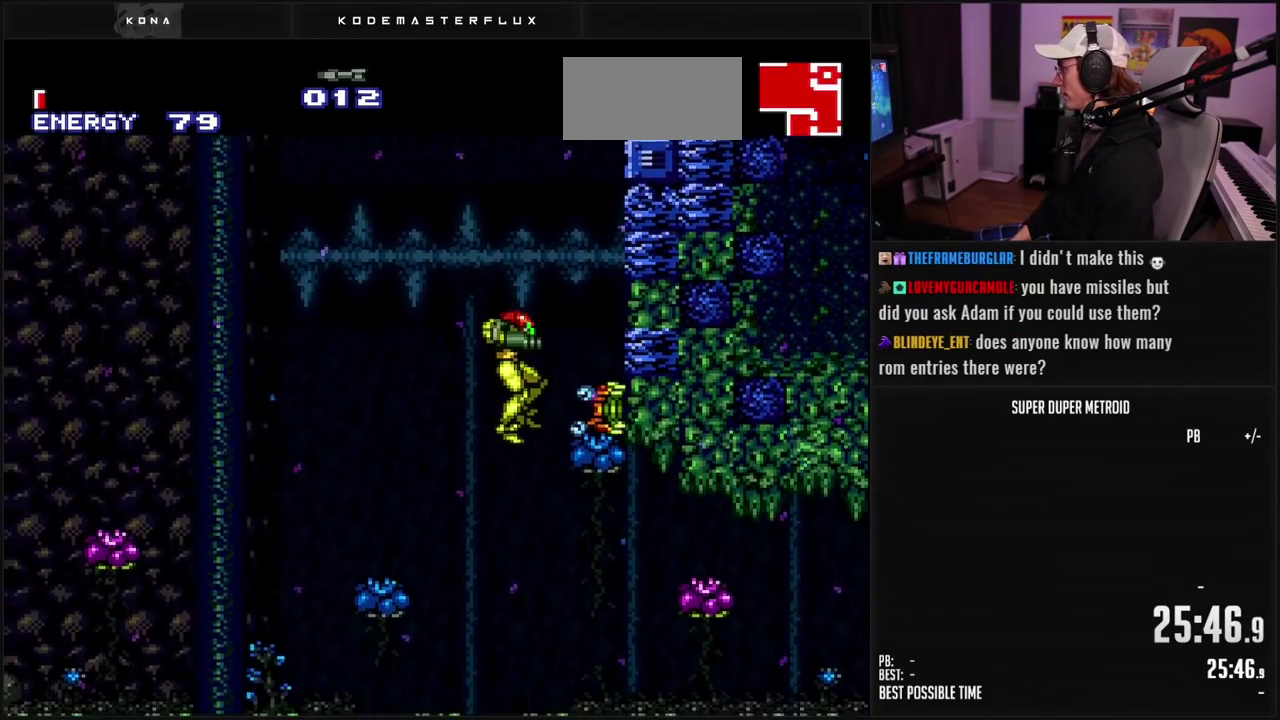
{"buttons": ["B", "DPAD_RIGHT"], "events": [[200, "DPAD_RIGHT", "down"], [333, "B", "down"]]}
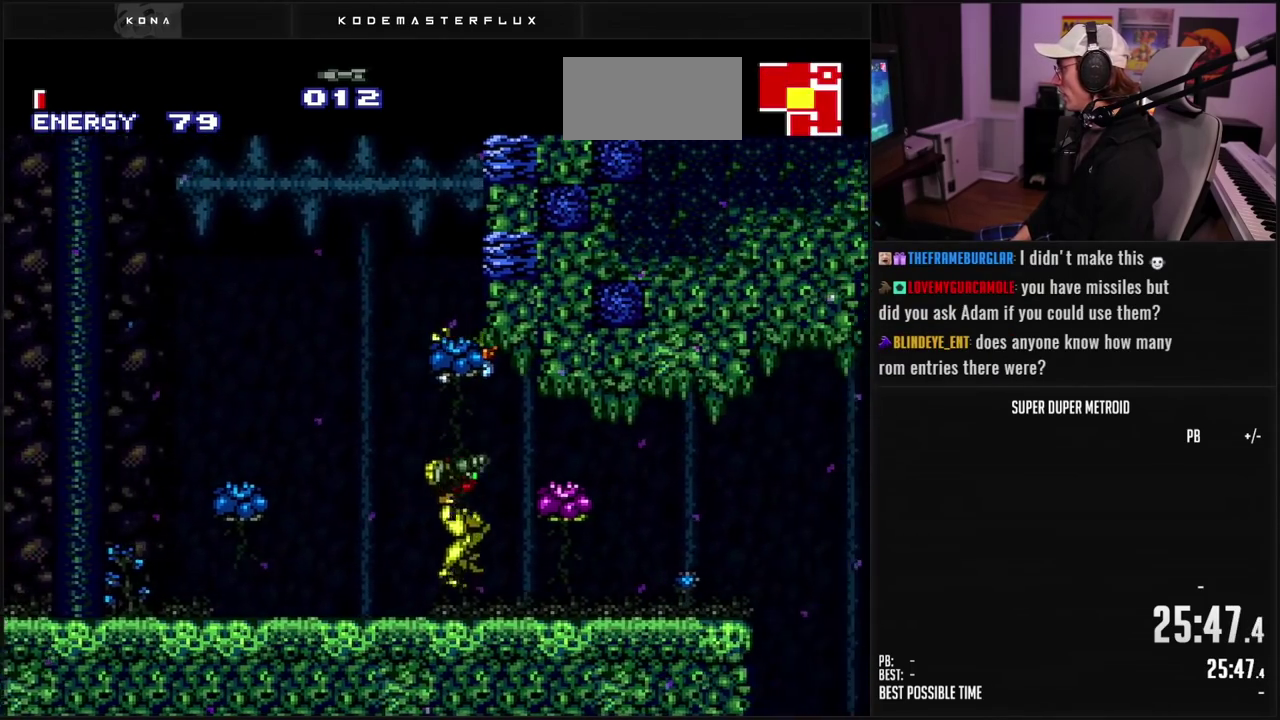
{"buttons": ["B", "DPAD_LEFT"], "events": [[117, "DPAD_RIGHT", "up"], [183, "DPAD_LEFT", "down"], [267, "L1", "down"], [350, "L1", "up"]]}
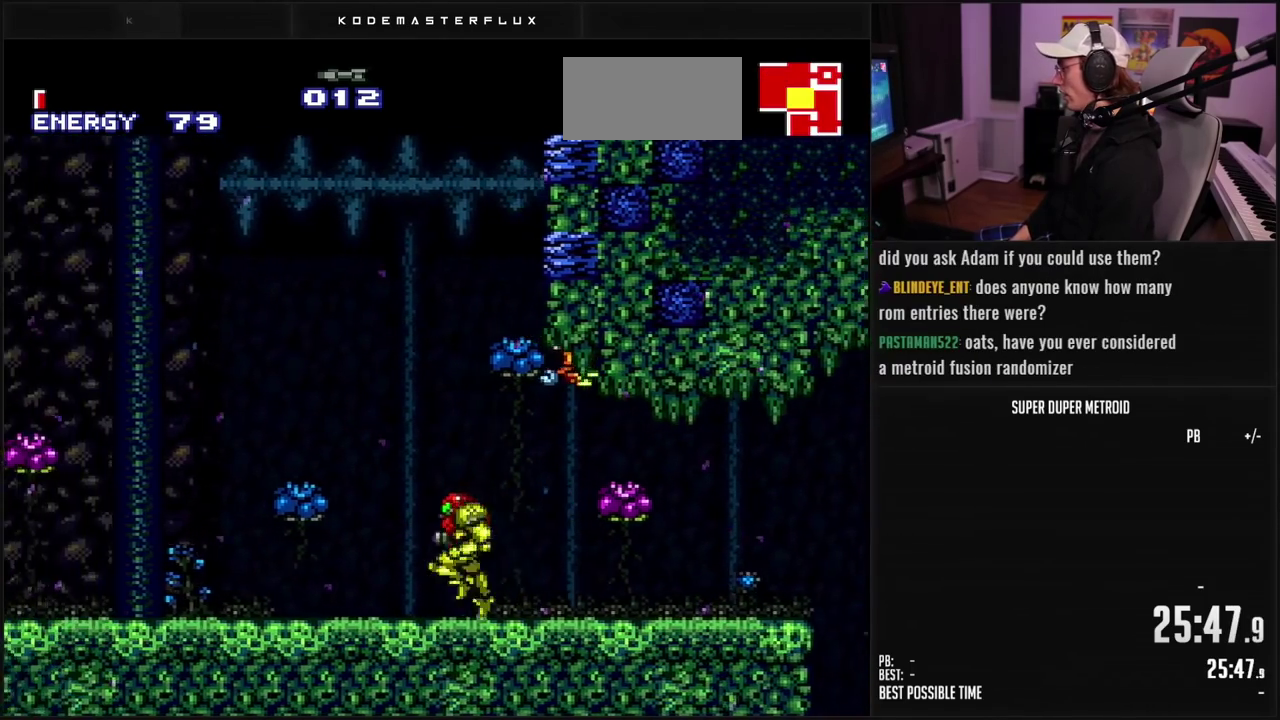
{"buttons": [], "events": [[17, "A", "down"], [17, "B", "up"], [67, "DPAD_LEFT", "up"], [117, "DPAD_RIGHT", "down"], [417, "DPAD_RIGHT", "up"], [500, "A", "up"]]}
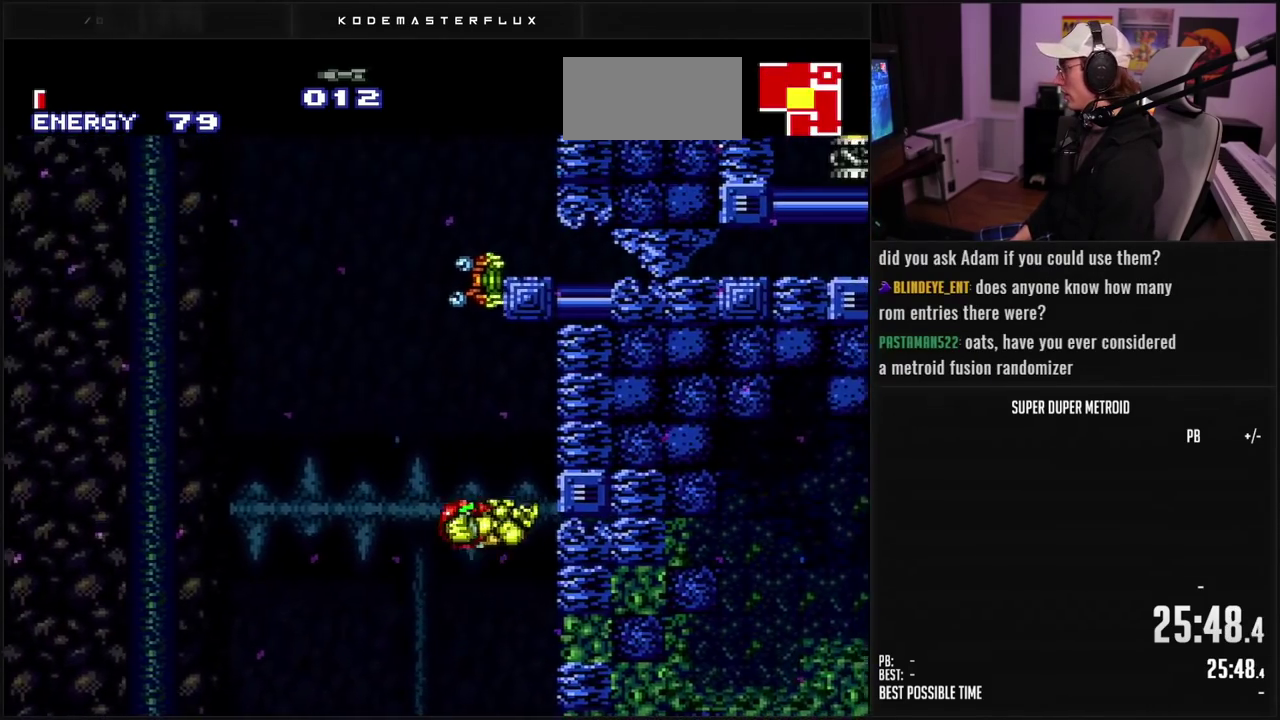
{"buttons": ["A", "DPAD_LEFT"], "events": [[133, "DPAD_LEFT", "down"], [250, "A", "down"]]}
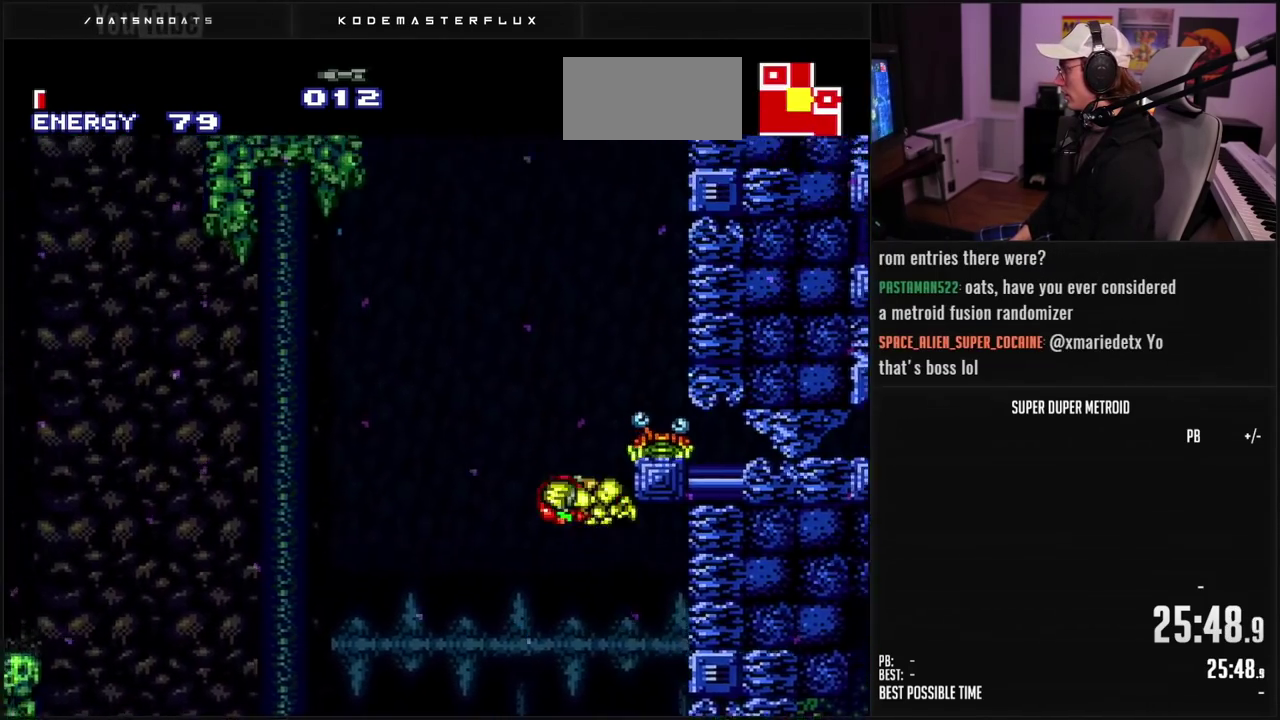
{"buttons": ["A", "X", "DPAD_RIGHT"], "events": [[50, "DPAD_LEFT", "up"], [117, "DPAD_RIGHT", "down"], [333, "X", "down"]]}
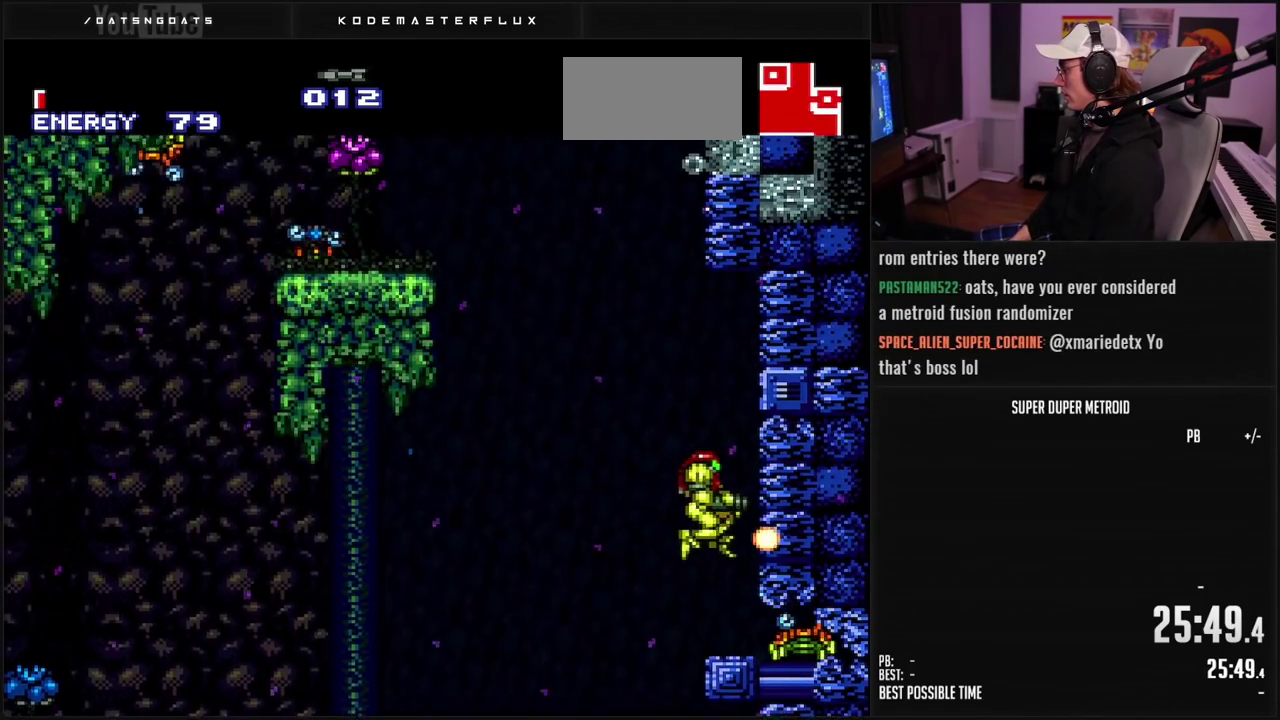
{"buttons": ["B", "L1"], "events": [[17, "DPAD_DOWN", "down"], [17, "DPAD_RIGHT", "up"], [17, "X", "up"], [167, "X", "down"], [250, "X", "up"], [317, "A", "up"], [317, "DPAD_DOWN", "up"], [317, "DPAD_RIGHT", "down"], [433, "B", "down"], [433, "L1", "down"], [467, "DPAD_RIGHT", "up"]]}
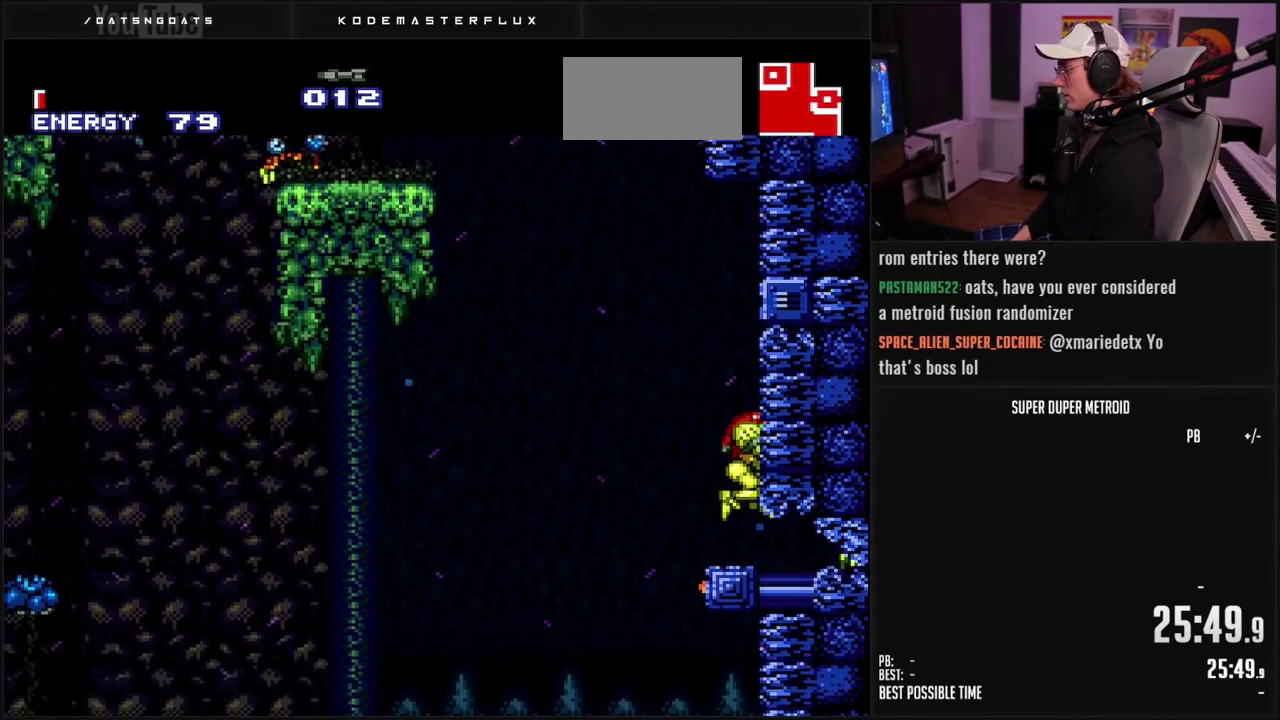
{"buttons": ["B", "X"], "events": [[100, "DPAD_RIGHT", "down"], [167, "DPAD_RIGHT", "up"], [233, "L1", "up"], [283, "DPAD_DOWN", "down"], [367, "DPAD_DOWN", "up"], [450, "X", "down"]]}
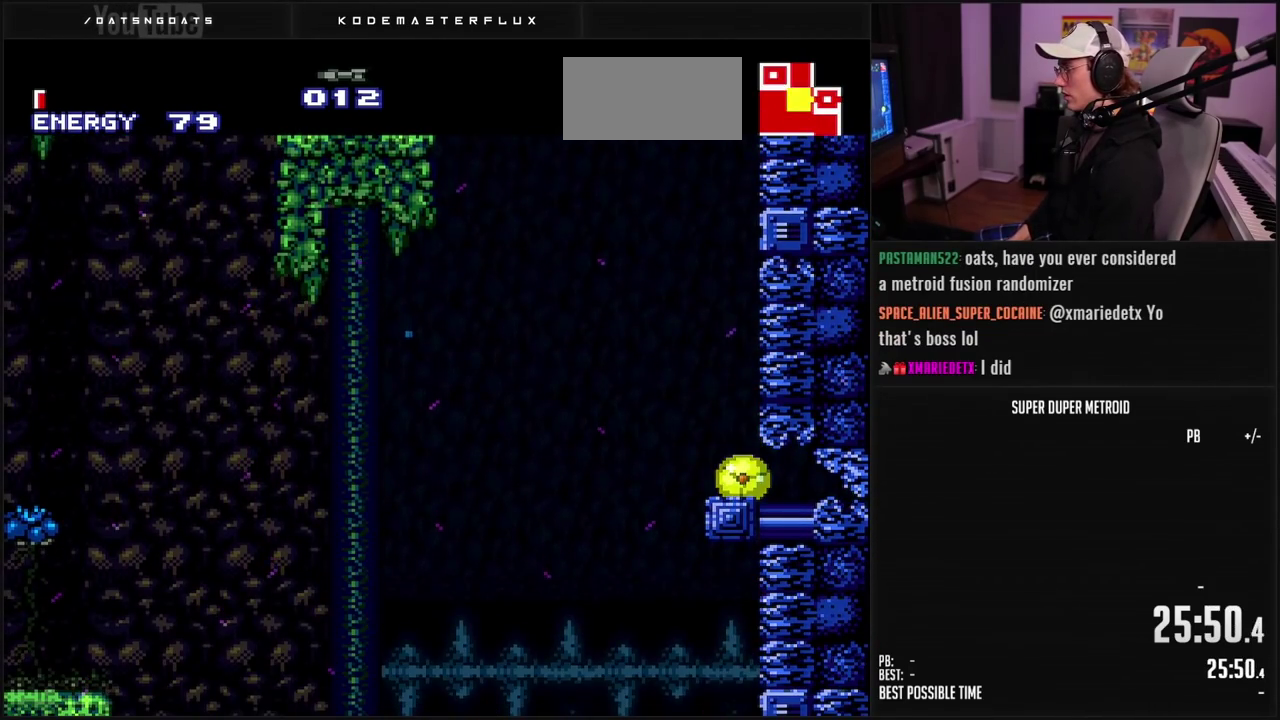
{"buttons": ["B", "DPAD_LEFT"], "events": [[33, "X", "up"], [267, "DPAD_UP", "down"], [333, "DPAD_UP", "up"], [500, "DPAD_LEFT", "down"]]}
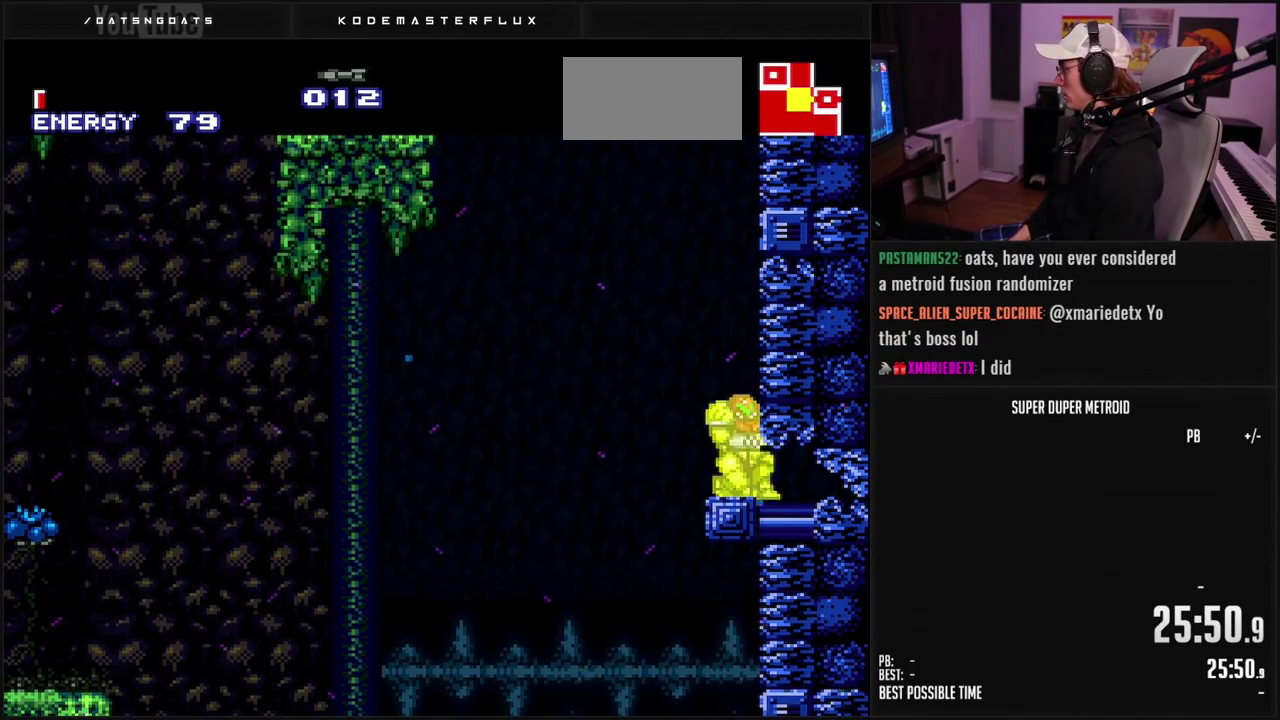
{"buttons": ["A", "DPAD_LEFT"], "events": [[67, "DPAD_LEFT", "up"], [117, "DPAD_LEFT", "down"], [233, "A", "down"], [367, "B", "up"]]}
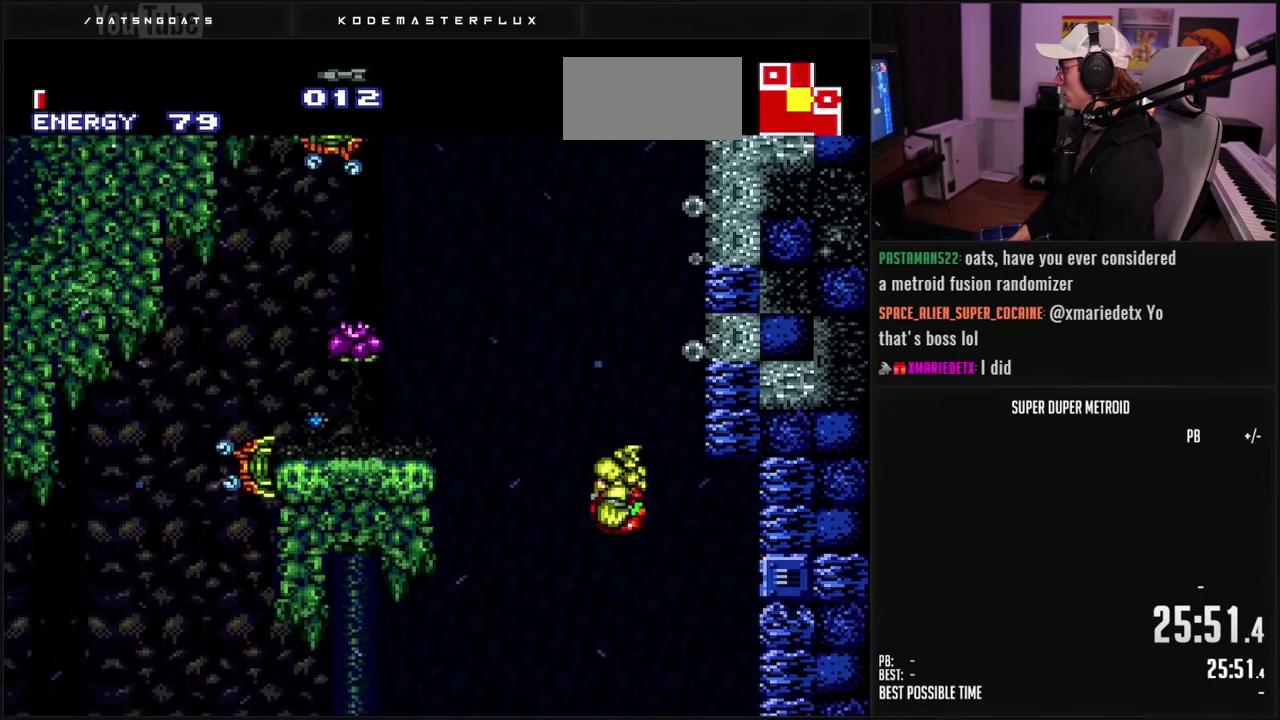
{"buttons": ["A", "DPAD_RIGHT"], "events": [[33, "DPAD_LEFT", "up"], [383, "DPAD_RIGHT", "down"]]}
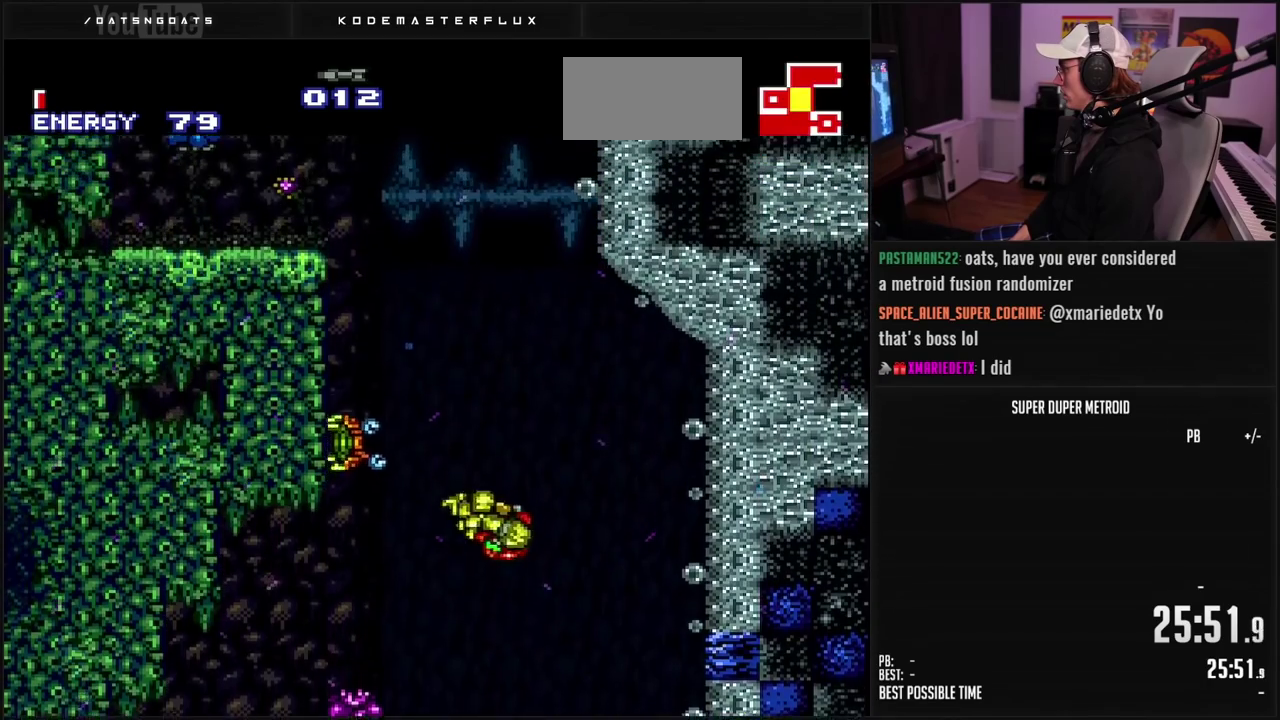
{"buttons": ["A", "DPAD_RIGHT"], "events": [[250, "A", "up"], [333, "A", "down"]]}
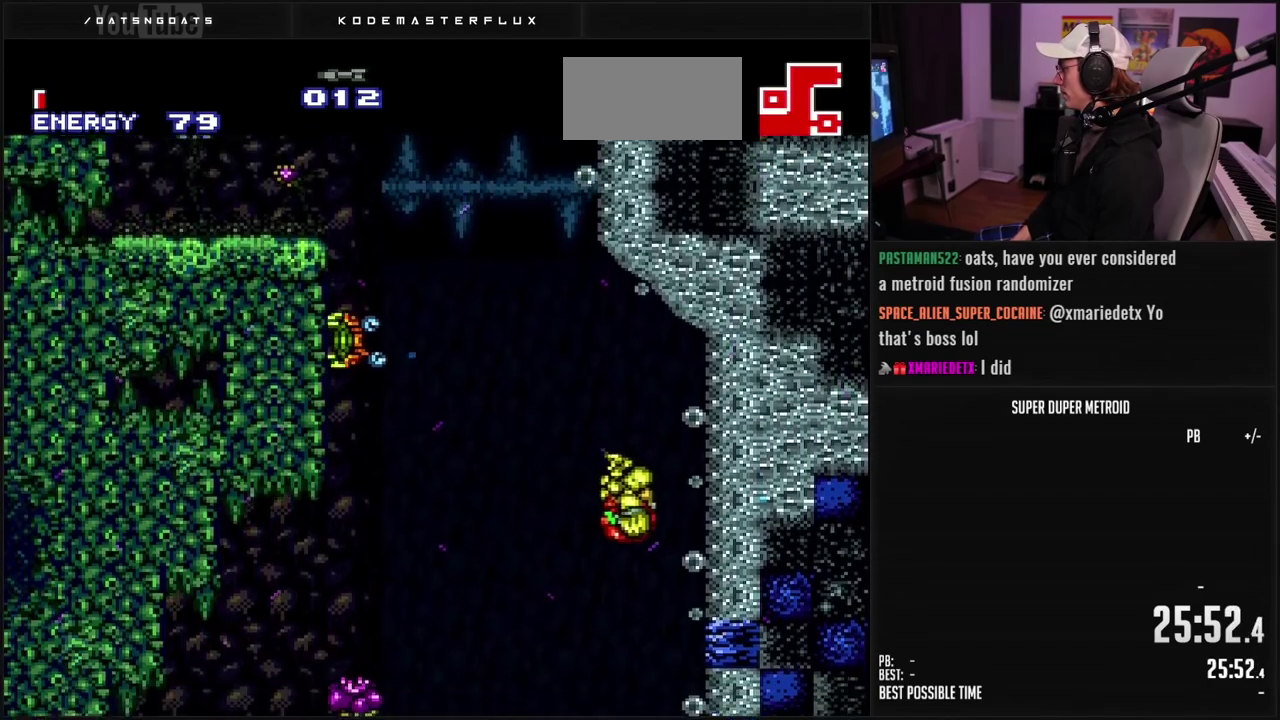
{"buttons": ["A", "DPAD_LEFT"], "events": [[67, "DPAD_RIGHT", "up"], [100, "A", "up"], [267, "DPAD_LEFT", "down"], [383, "A", "down"]]}
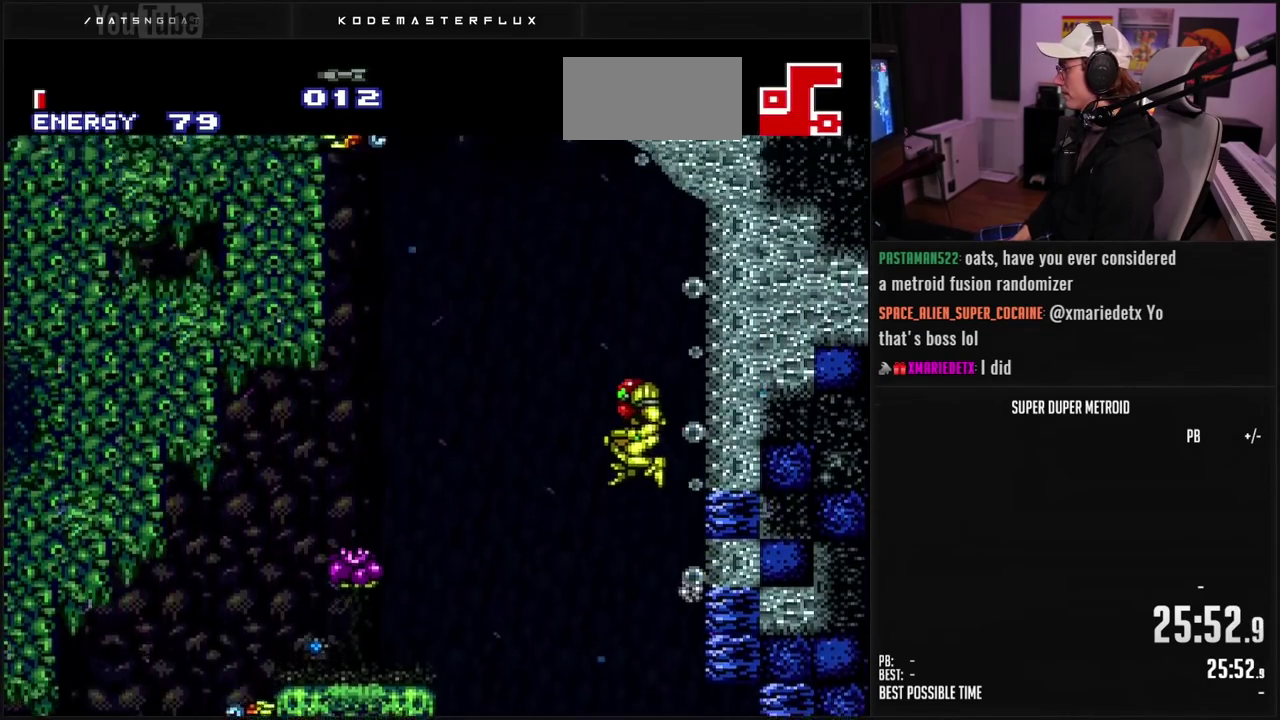
{"buttons": ["A", "DPAD_RIGHT"], "events": [[333, "DPAD_LEFT", "up"], [417, "DPAD_RIGHT", "down"]]}
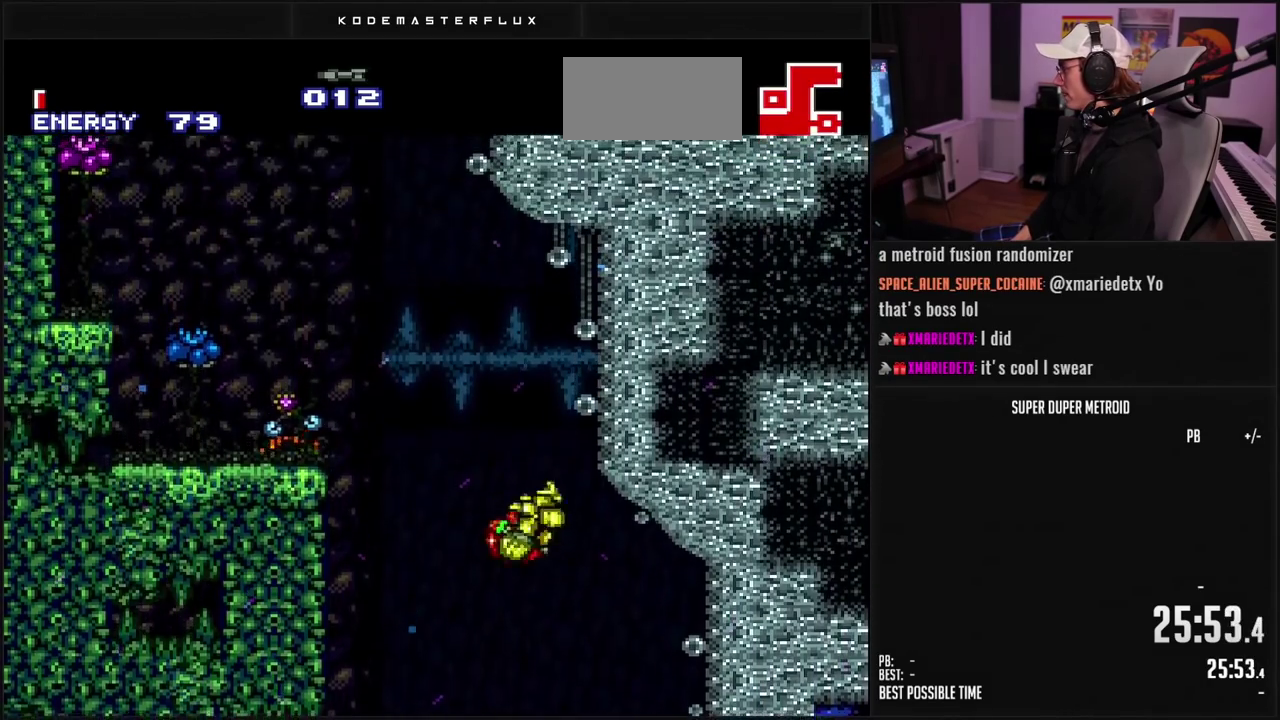
{"buttons": ["A", "DPAD_LEFT"], "events": [[50, "DPAD_RIGHT", "up"], [167, "DPAD_LEFT", "down"], [200, "A", "up"], [250, "A", "down"]]}
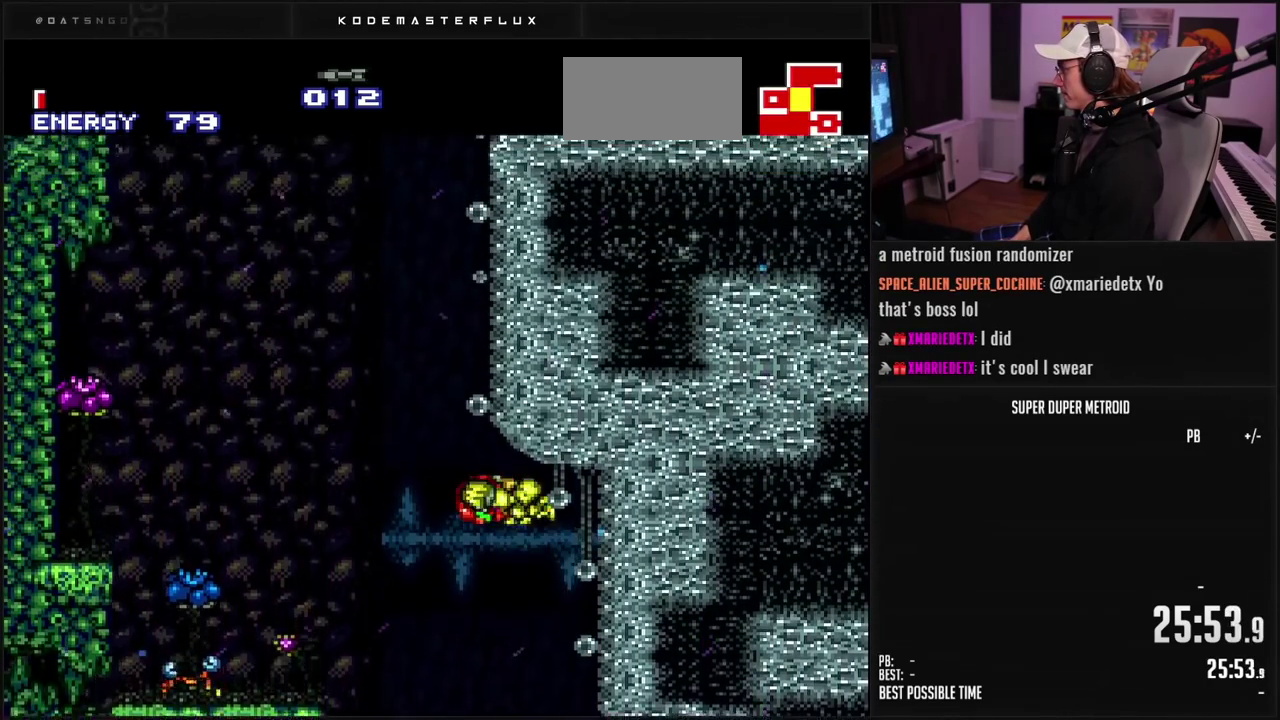
{"buttons": ["DPAD_LEFT"], "events": [[383, "A", "up"]]}
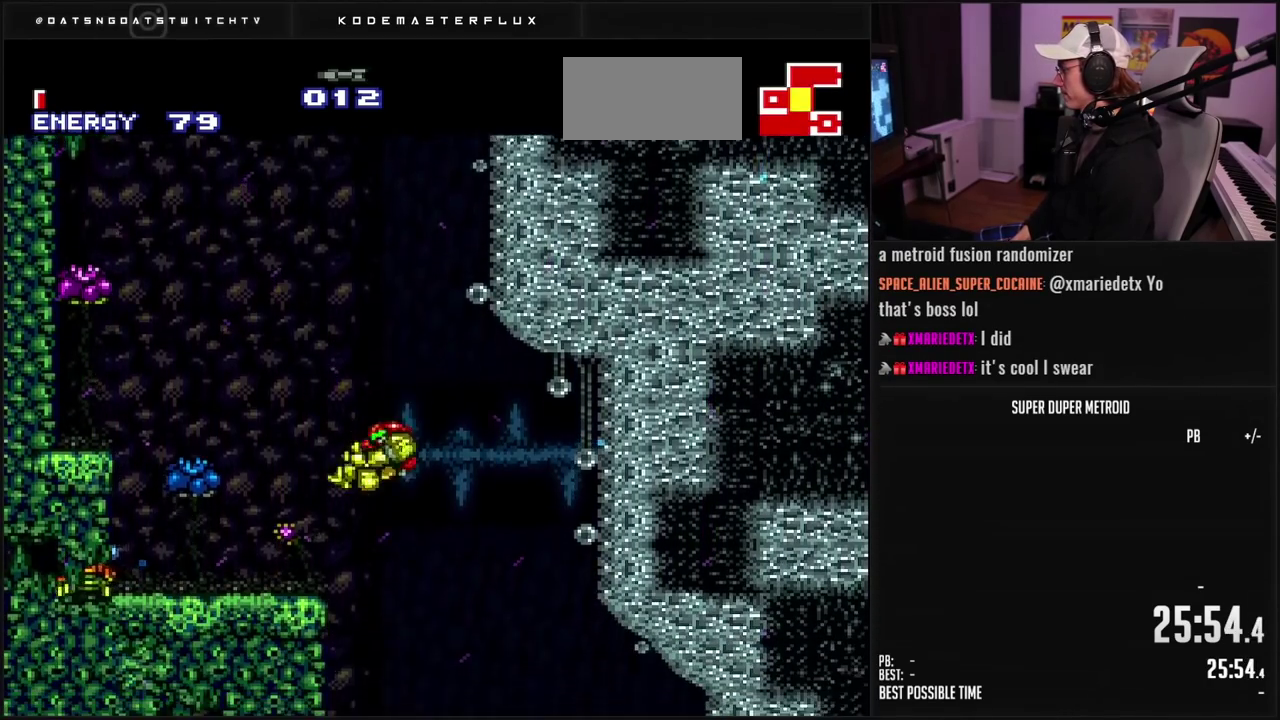
{"buttons": ["DPAD_DOWN"], "events": [[317, "DPAD_LEFT", "up"], [467, "DPAD_DOWN", "down"]]}